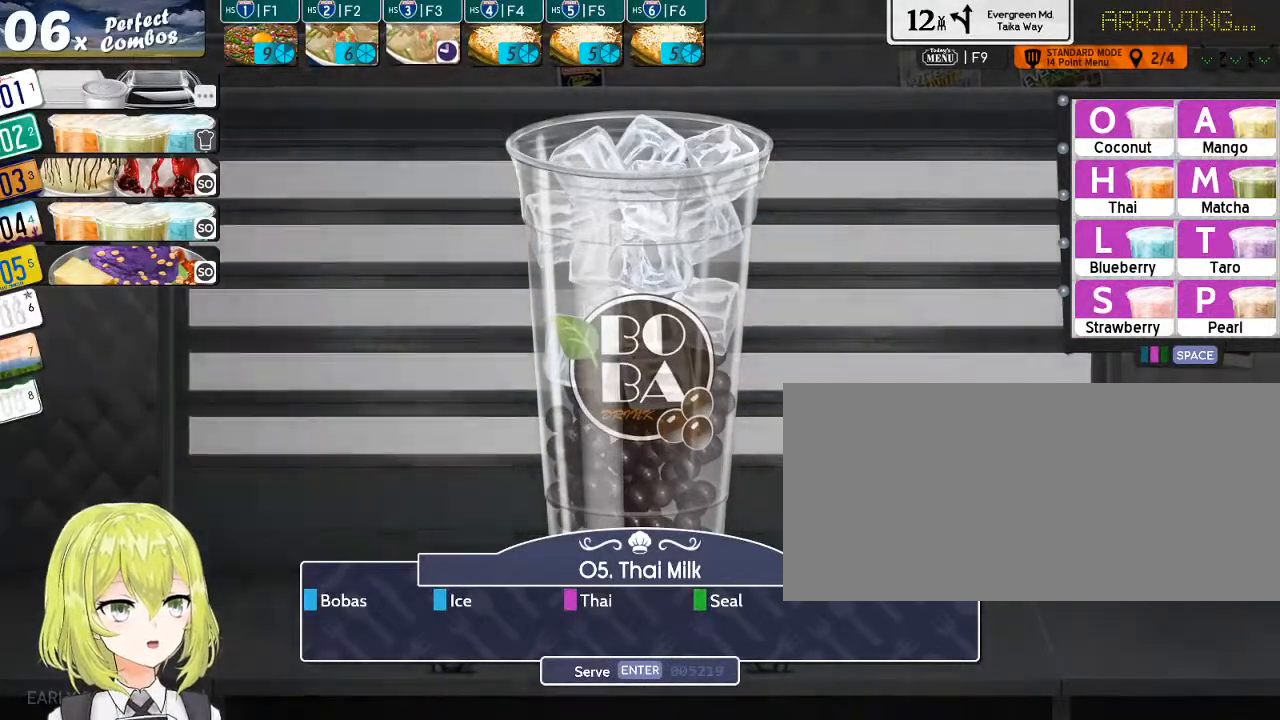
Gameplay with keyboard; each line is a JSON object with the keys held at the frame after it. "events" lists presses ("down") and releases ("up") of ".", "/", "0", "1", "2", "3", "4", "5", "6", "7", "8", "9", "a", "alt_l", "alt_r", "b", "backslash", "backspace", "c", "caps_lock", "comma", "ctrl_l", "ctrl_r", "d", "down", "e", "equals", "escape", "f", "f1", "f10", "f11", "f12", "f2", "f3", "f4", "f5", "f6", "f7", "f8", "f9", "g", "h", "i", "j", "k", "l", "lbracket", "left", "m", "minus", "n", "o", "p", "q", "quote", "r", "rbracket", "return", "right", "s", "semicolon", "shift_l", "shift_r", "space", "super", "t", "tab", "tilde", "u", "up", "v", "w", "x", "y" and "z" between this image and that frame as [ms after this image, input, new state], when the widget could be followed in between. No other keys are recorded. Mouse input is not recorded.
{"keys": [], "events": []}
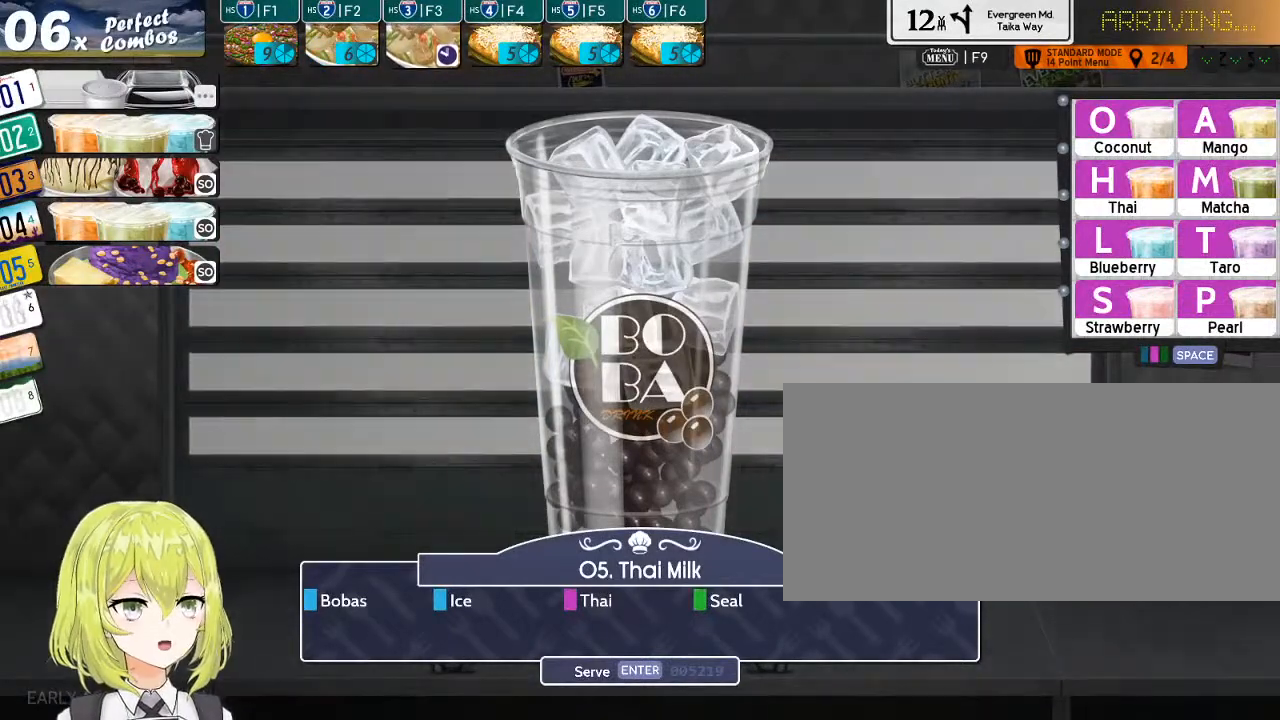
{"keys": [], "events": []}
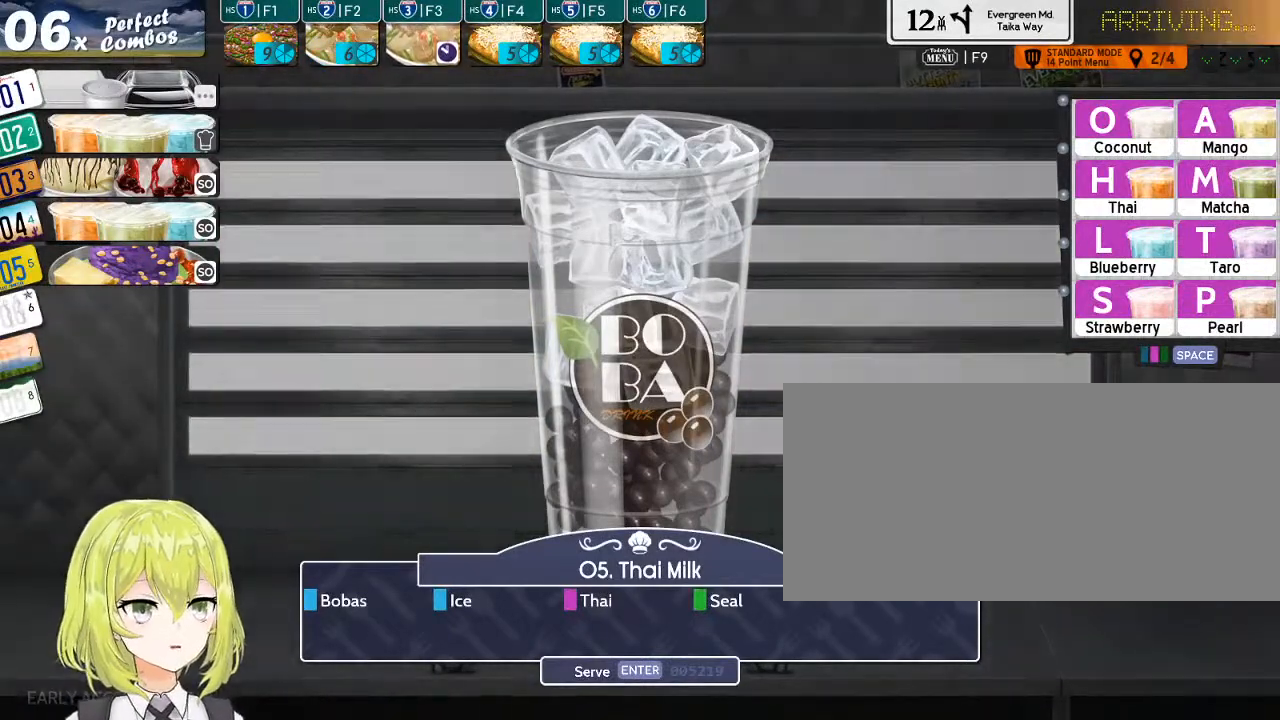
{"keys": [], "events": []}
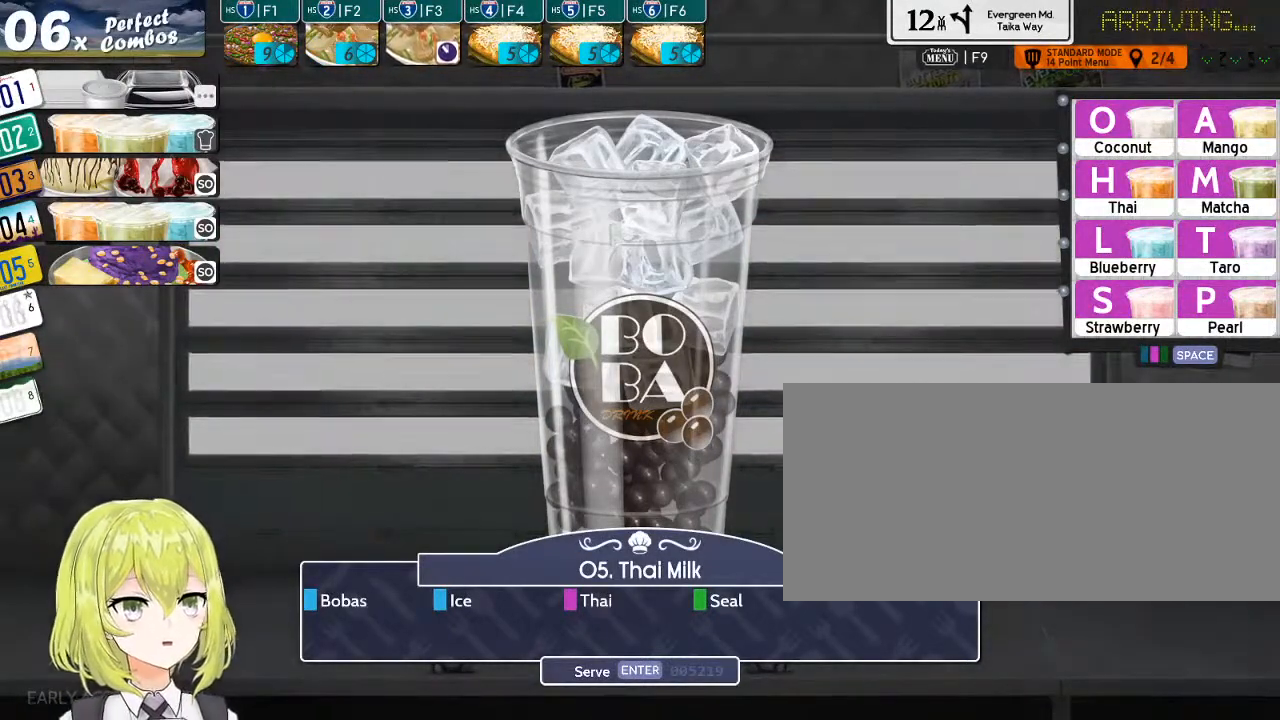
{"keys": [], "events": []}
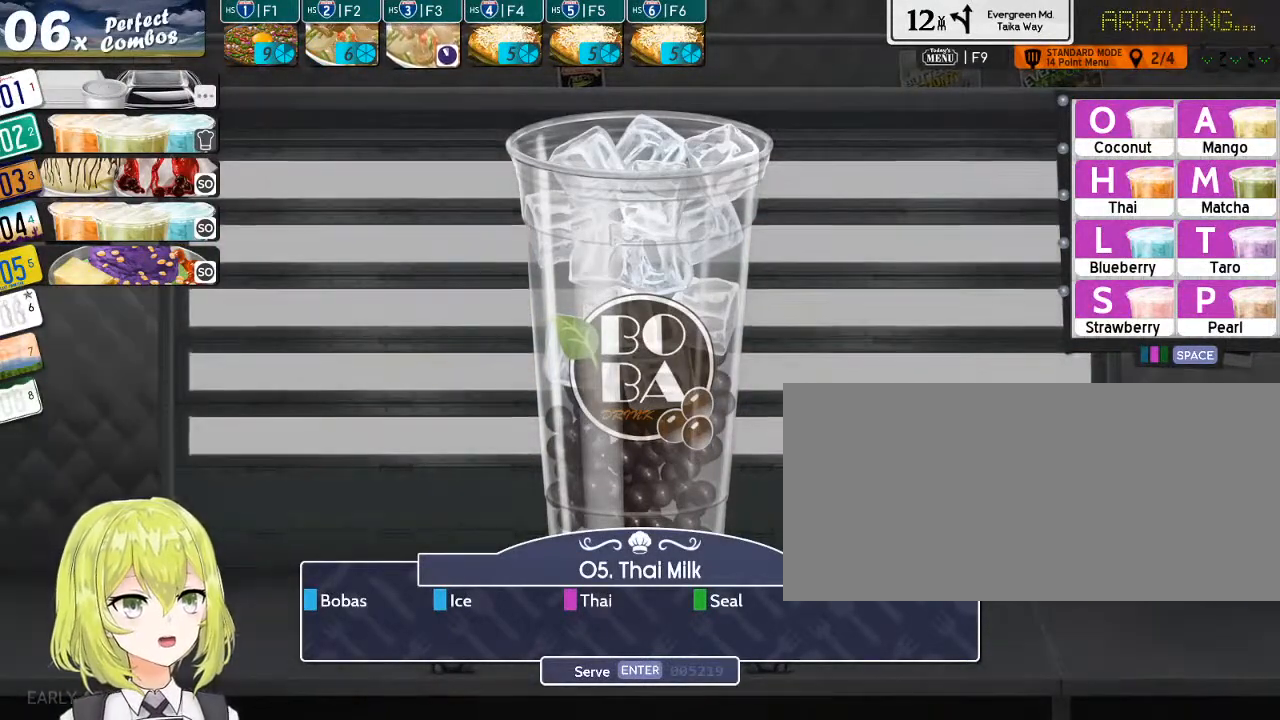
{"keys": [], "events": []}
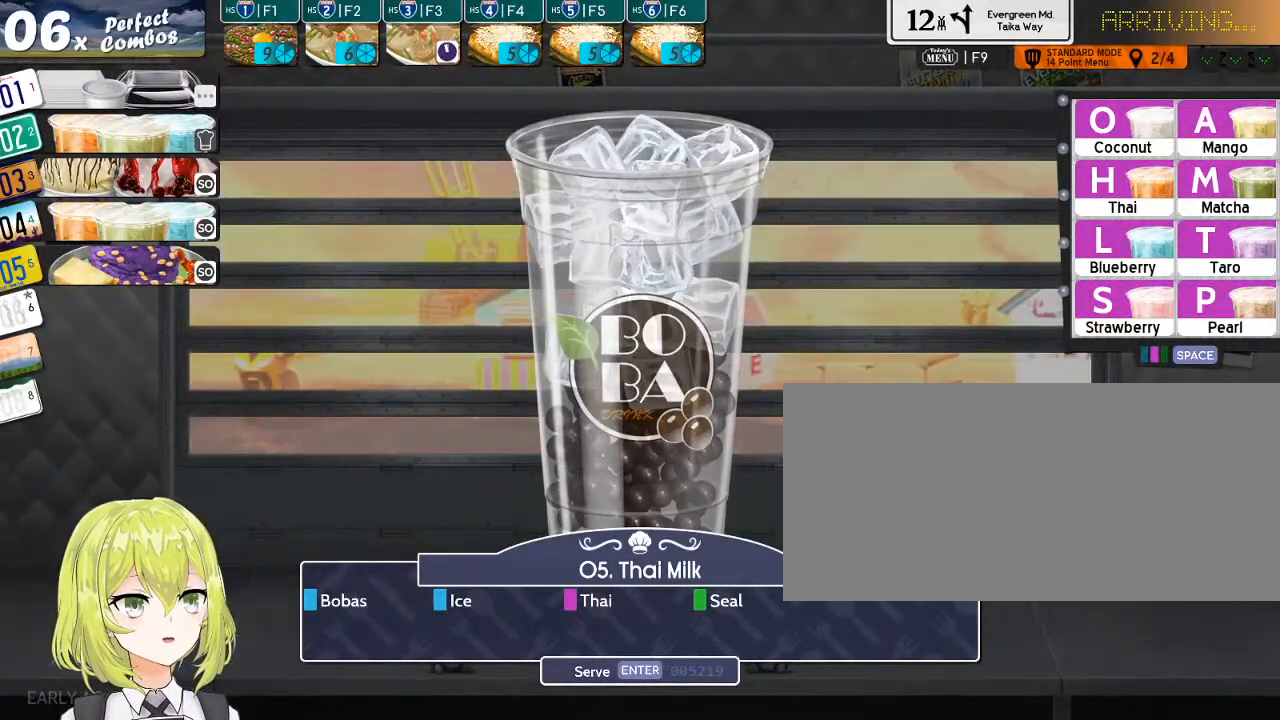
{"keys": ["h"], "events": [[450, "h", "down"]]}
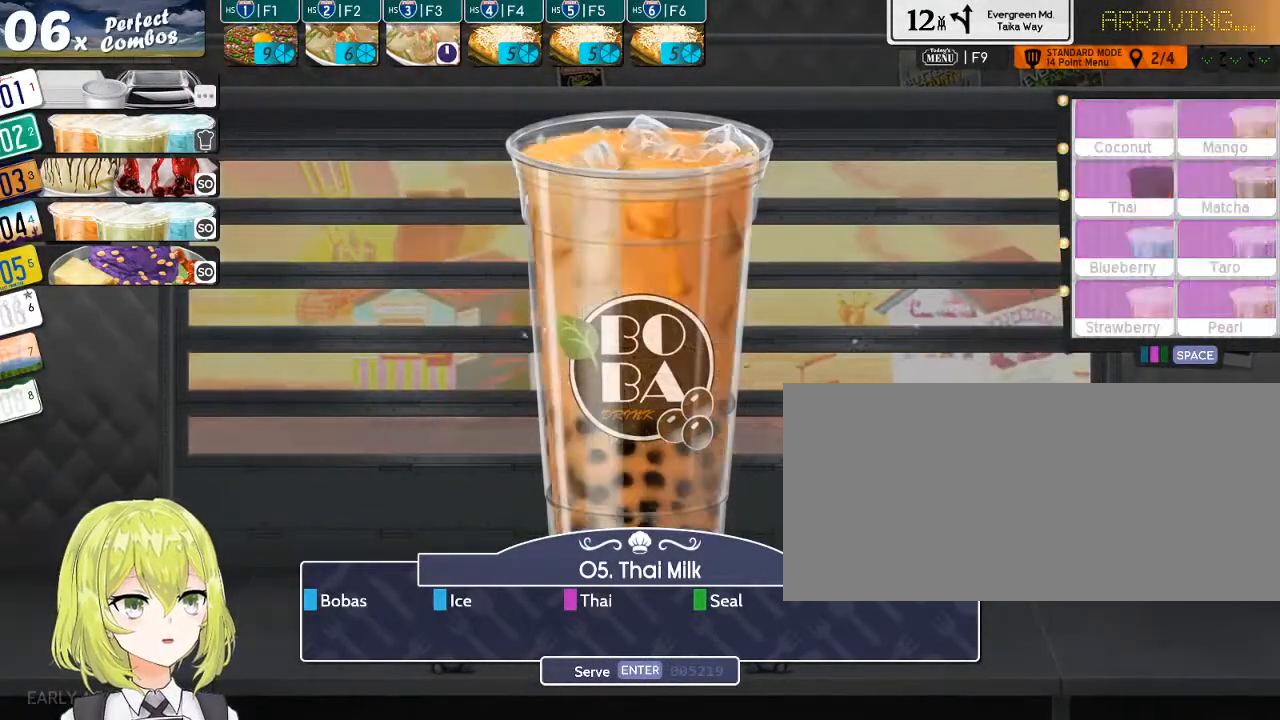
{"keys": ["space"], "events": [[17, "h", "up"], [450, "space", "down"]]}
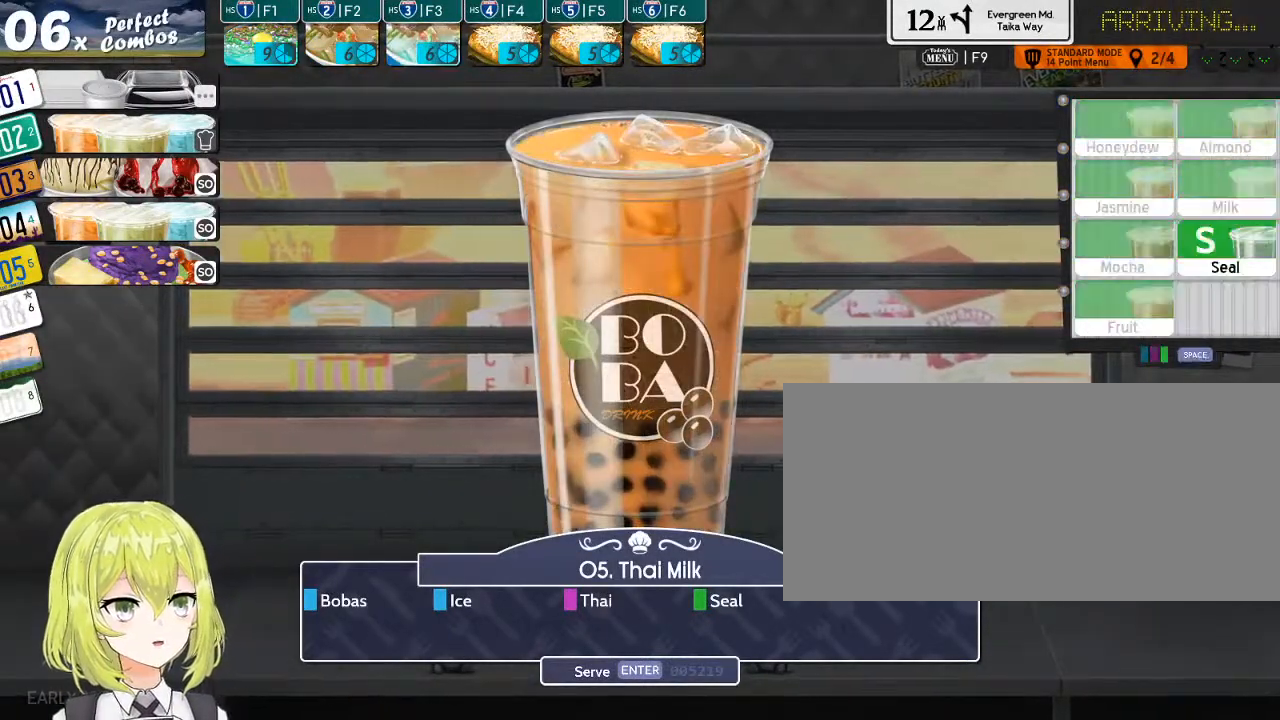
{"keys": [], "events": [[100, "space", "up"], [167, "s", "down"], [267, "s", "up"], [367, "return", "down"], [467, "return", "up"]]}
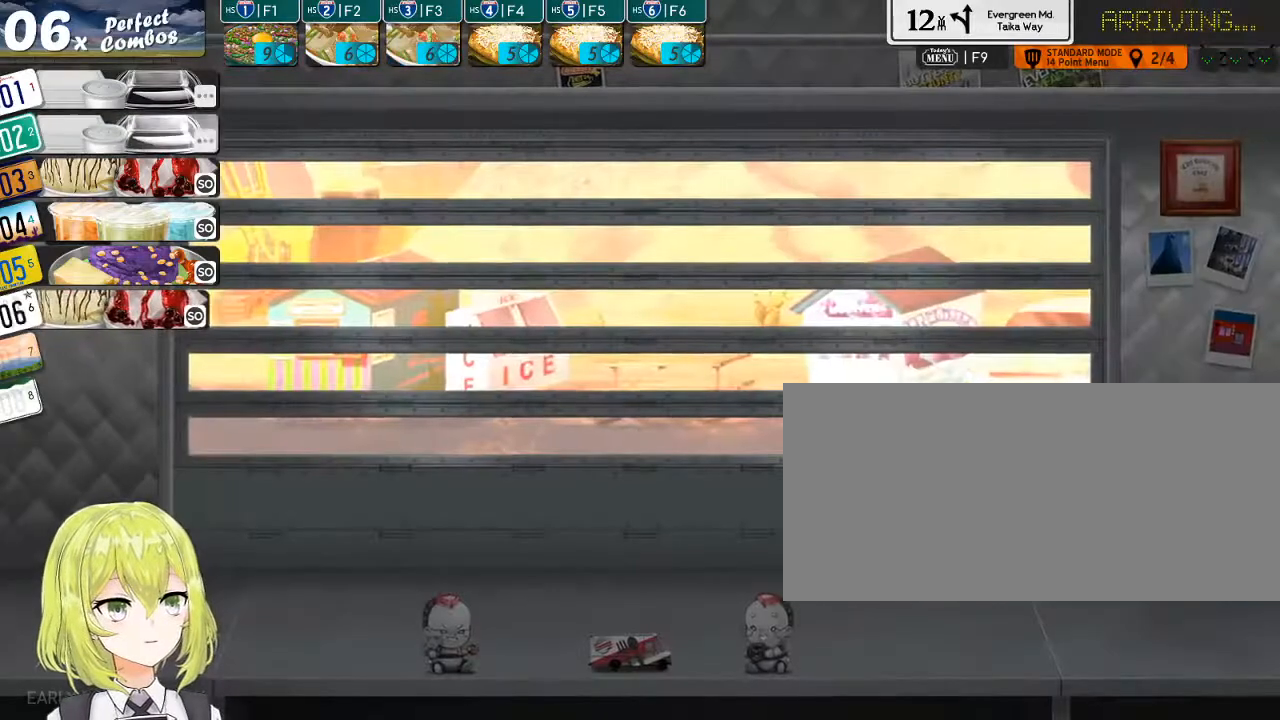
{"keys": ["5"], "events": [[484, "5", "down"]]}